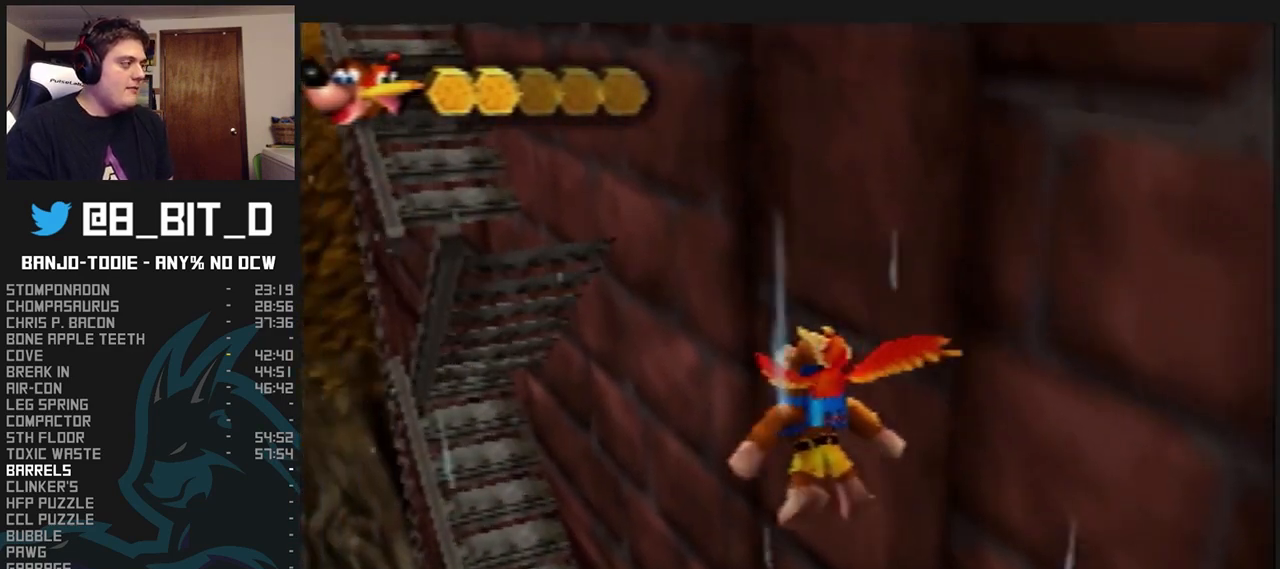
Gameplay with a controller (Nintendo layout); each line is a JSON object with the inputs held at the frame after it (dt_ms = milliseconds from this image to that frame). "events" lists button and stick changes between this image and that frame as [ms after this image, input, new state], when the widget could be followed in between. Not read: L3 R3.
{"dt_ms": 500, "buttons": ["A", "L1"], "left_stick": "up", "events": [[300, "R1", "down"], [333, "R1", "up"], [400, "left_stick", "up"]]}
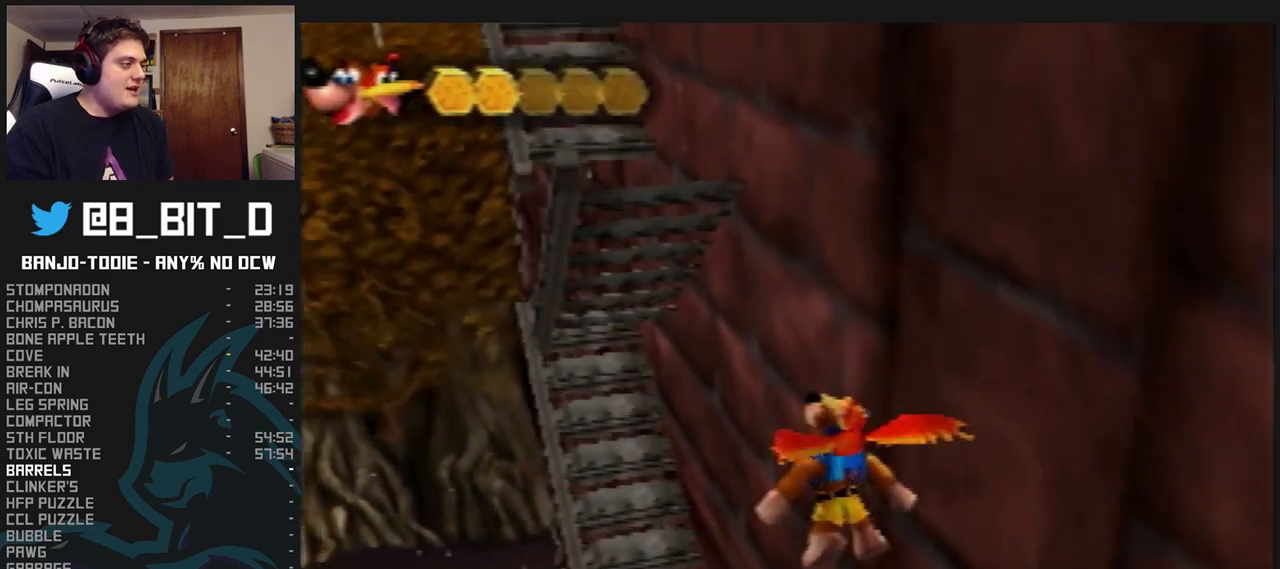
{"dt_ms": 500, "buttons": ["A", "L1"], "left_stick": "up", "events": []}
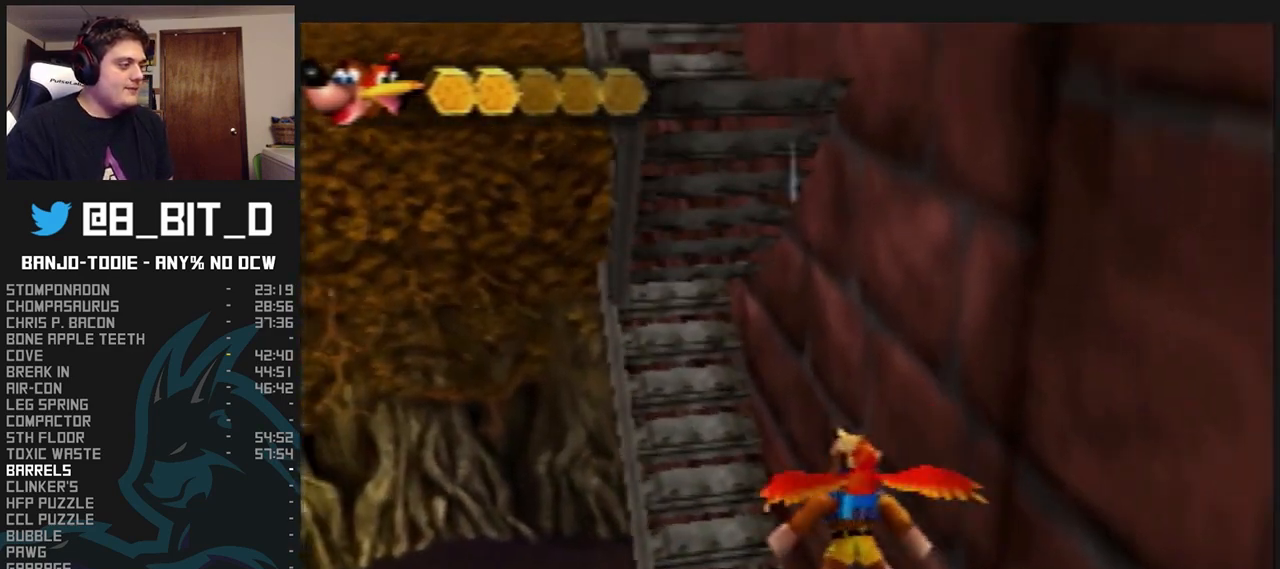
{"dt_ms": 500, "buttons": ["L1"], "left_stick": "up", "events": [[400, "A", "up"]]}
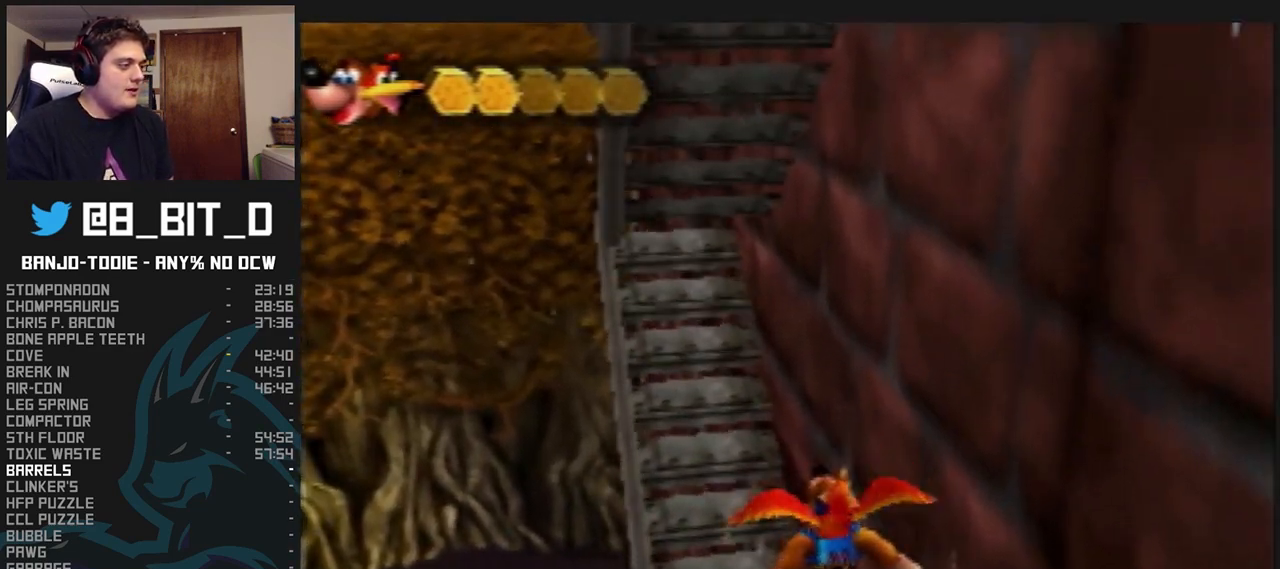
{"dt_ms": 500, "buttons": ["L1"], "left_stick": "up", "events": [[200, "C_LEFT", "down"], [500, "C_LEFT", "up"]]}
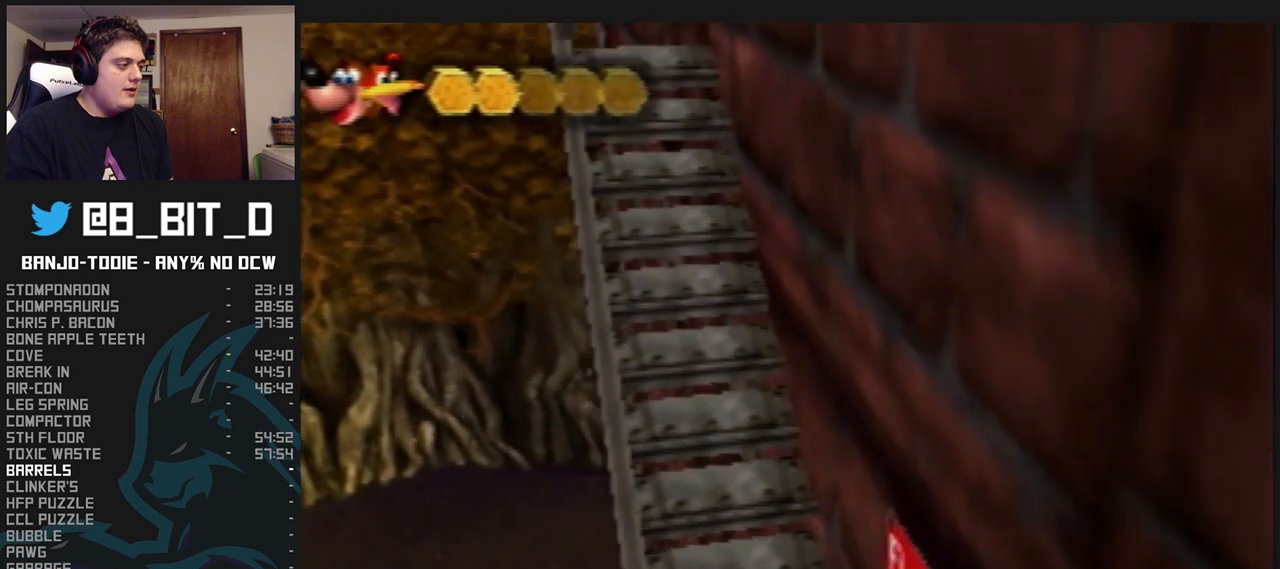
{"dt_ms": 500, "buttons": ["L1", "Z"], "left_stick": "up-left", "events": [[233, "left_stick", "up-left"], [300, "Z", "down"], [367, "C_LEFT", "down"], [500, "C_LEFT", "up"]]}
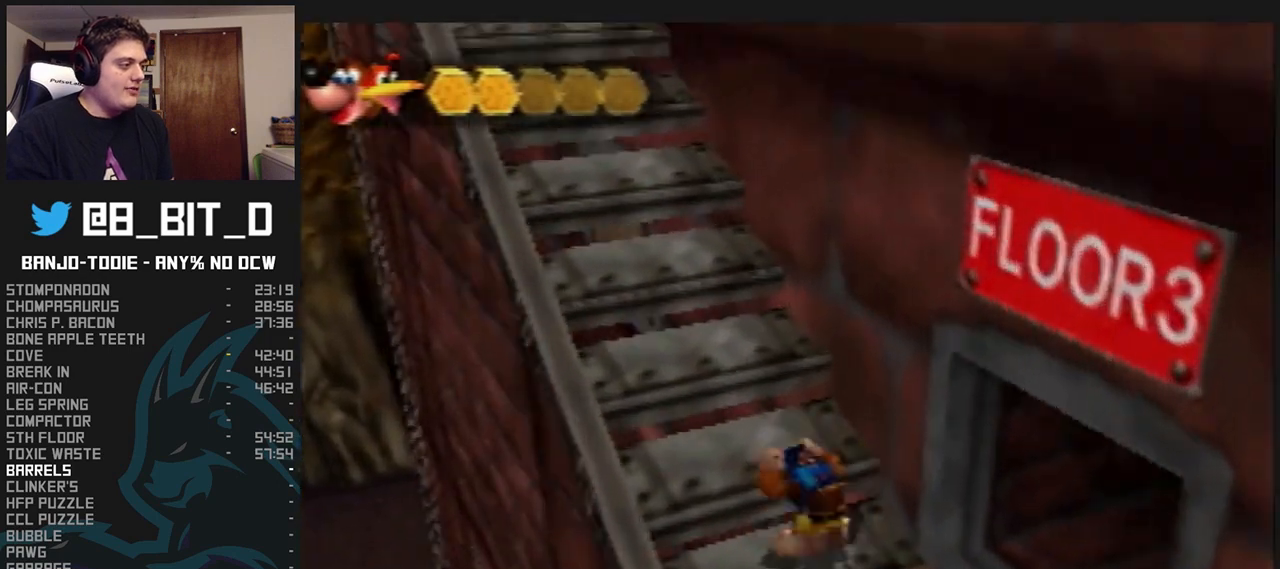
{"dt_ms": 500, "buttons": ["L1", "Z", "C_LEFT"], "left_stick": "up-left", "events": [[100, "C_DOWN", "down"], [233, "C_DOWN", "up"], [467, "C_LEFT", "down"]]}
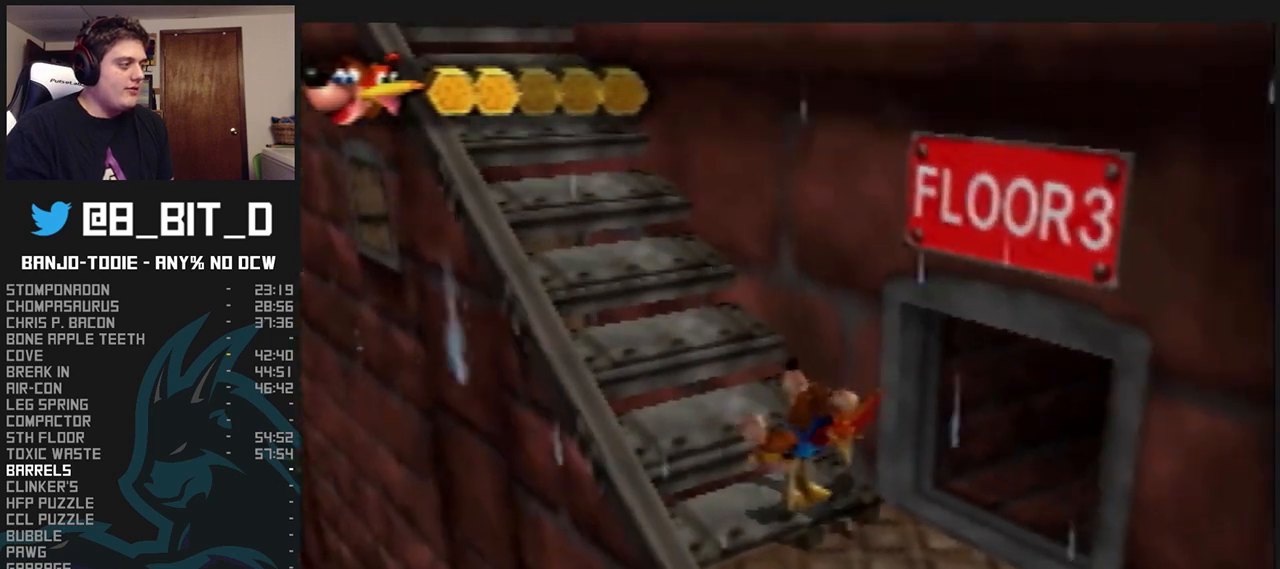
{"dt_ms": 500, "buttons": ["A", "L1", "Z"], "left_stick": "up-left", "events": [[67, "C_LEFT", "up"], [367, "A", "down"]]}
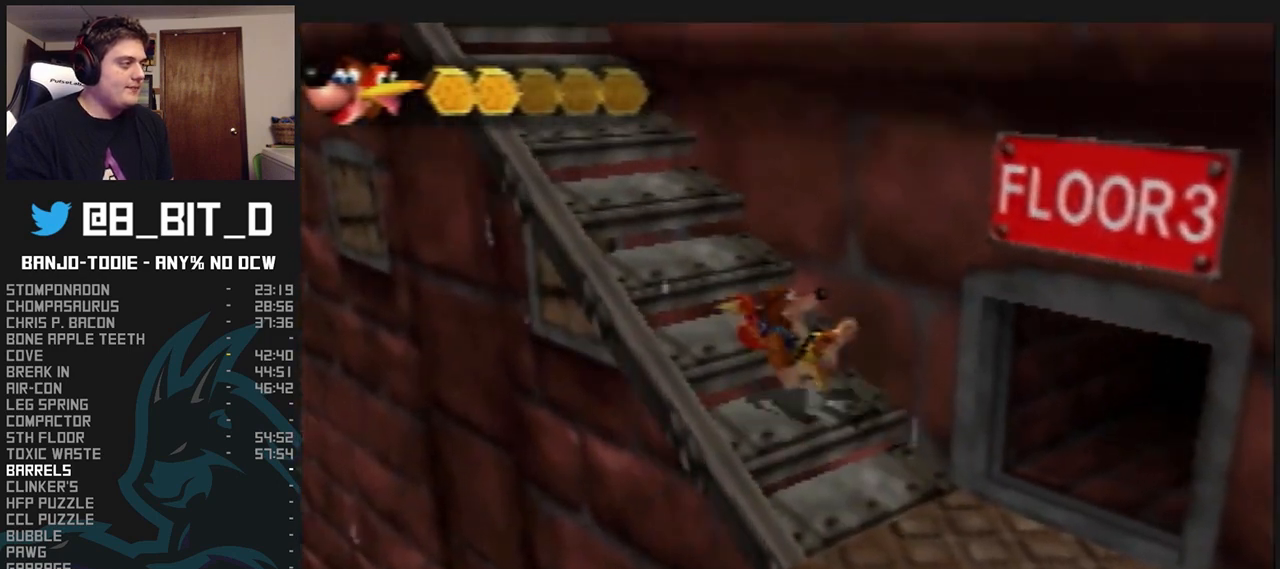
{"dt_ms": 1000, "buttons": ["L1", "Z"], "left_stick": "left", "events": [[267, "A", "up"], [433, "C_LEFT", "down"], [433, "left_stick", "left"], [533, "C_LEFT", "up"]]}
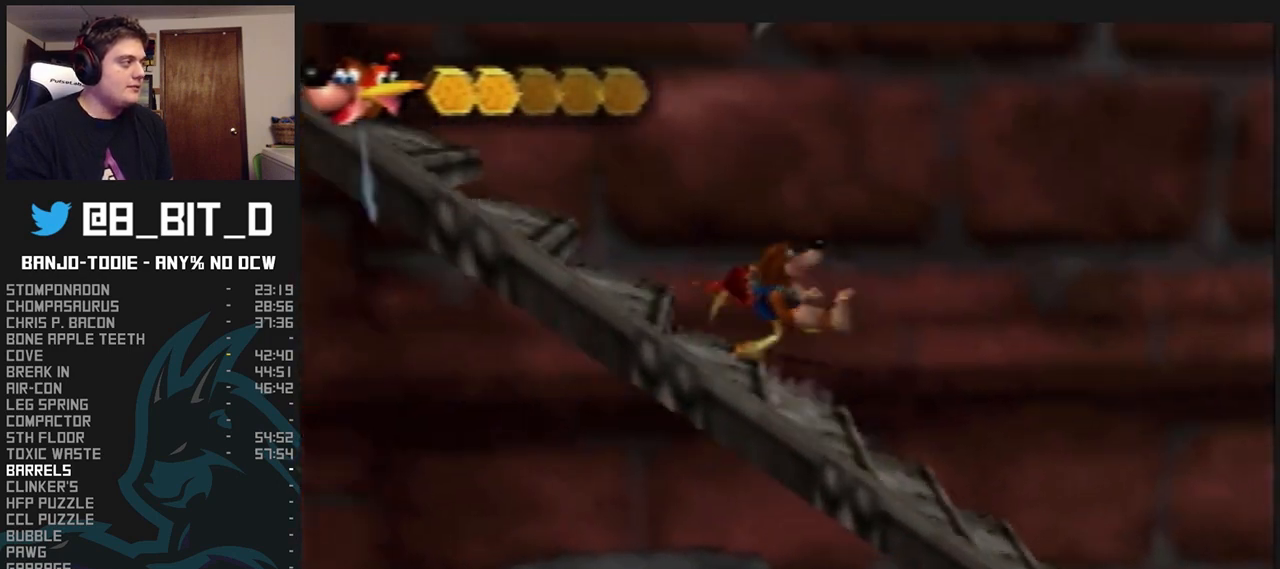
{"dt_ms": 500, "buttons": ["A", "L1", "Z"], "left_stick": "right", "events": [[500, "A", "down"], [500, "left_stick", "right"]]}
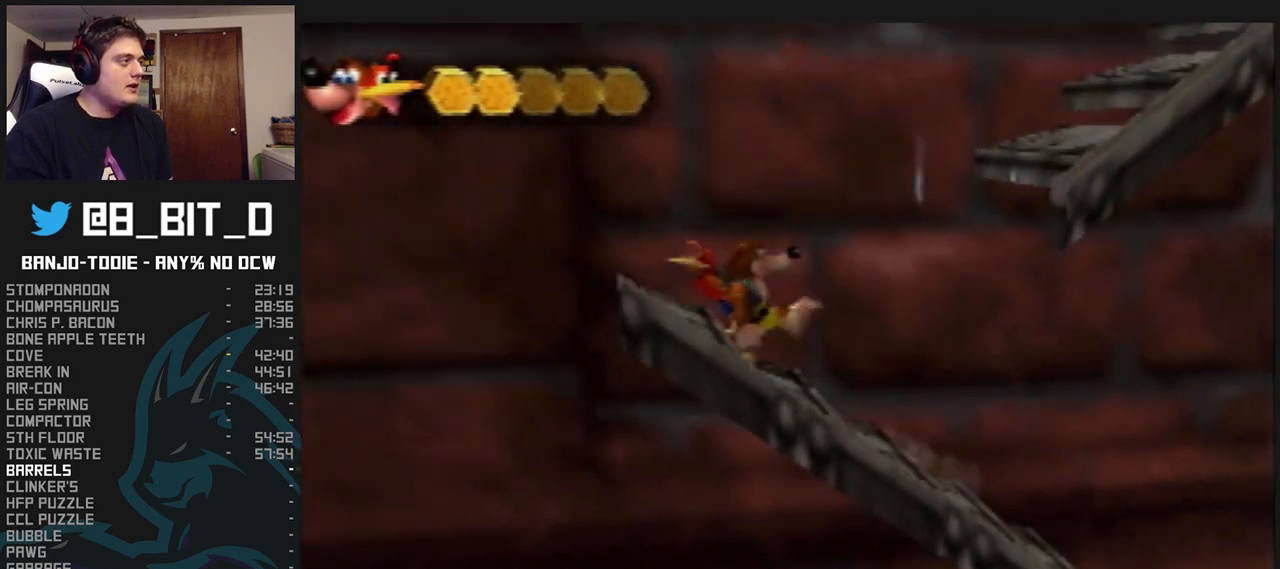
{"dt_ms": 500, "buttons": ["L1", "Z"], "left_stick": "up-right", "events": [[33, "left_stick", "up-right"], [467, "A", "up"]]}
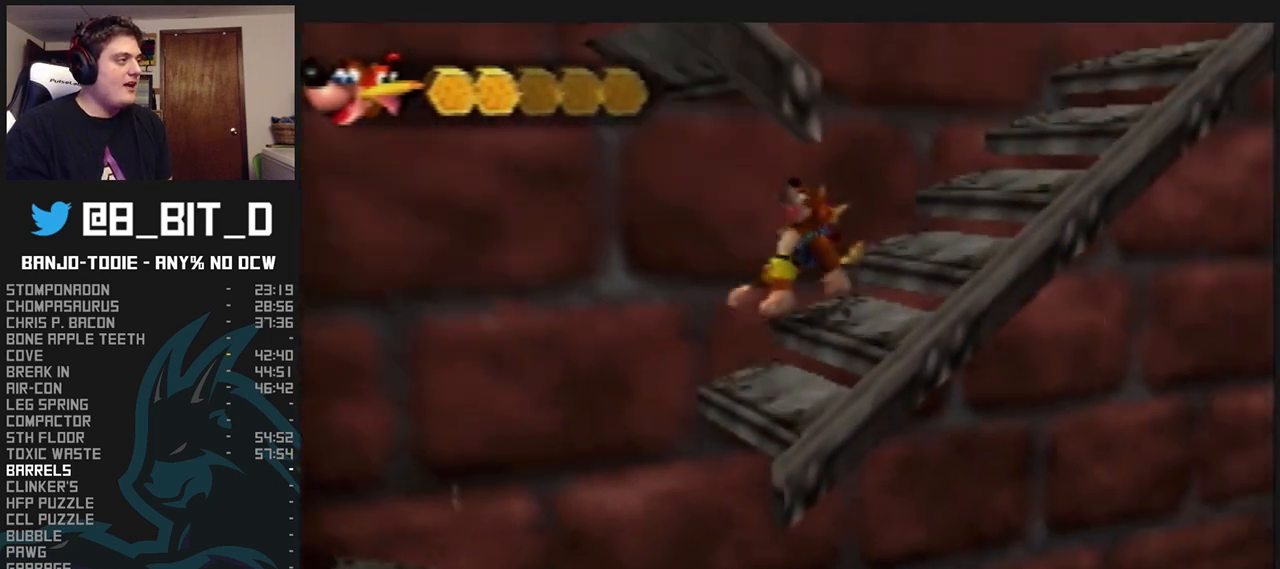
{"dt_ms": 500, "buttons": ["A", "L1", "Z"], "left_stick": "left", "events": [[33, "C_RIGHT", "down"], [133, "left_stick", "up-left"], [167, "C_RIGHT", "up"], [200, "left_stick", "left"], [300, "A", "down"]]}
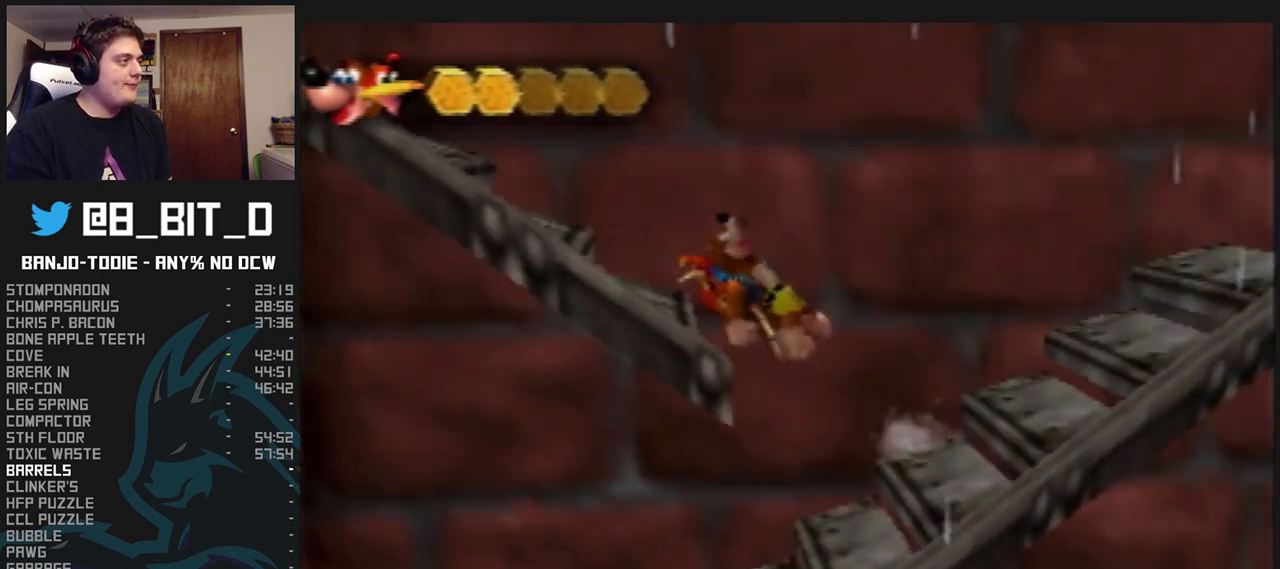
{"dt_ms": 500, "buttons": ["A", "L1", "Z"], "left_stick": "up-left", "events": [[200, "A", "up"], [233, "left_stick", "up-left"], [367, "A", "down"]]}
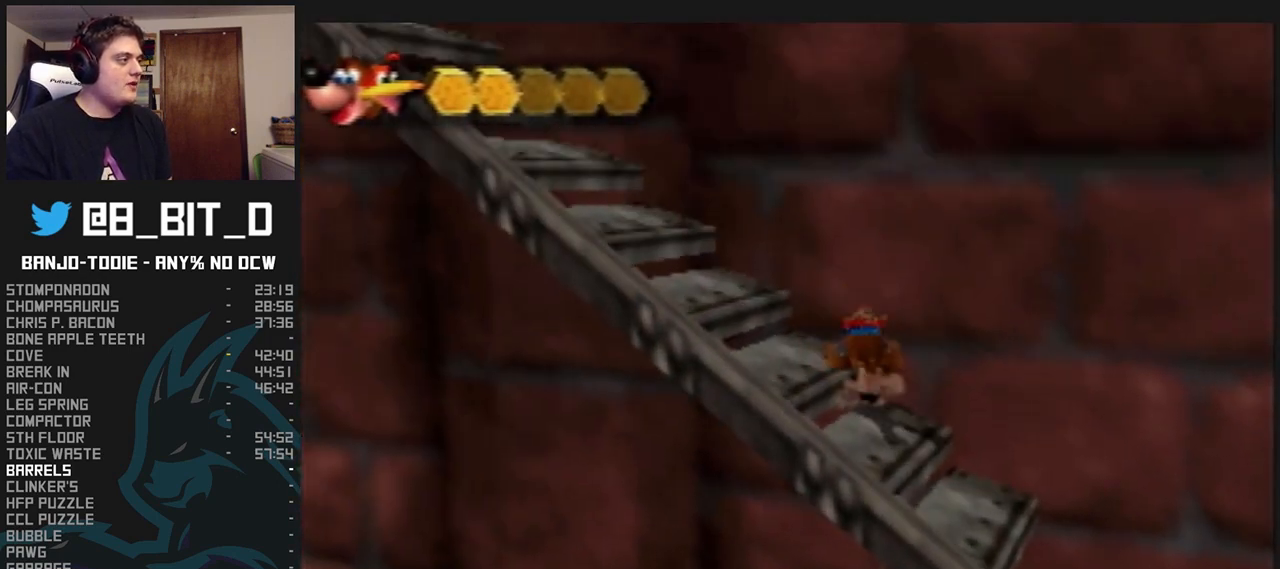
{"dt_ms": 1000, "buttons": ["L1", "Z"], "left_stick": "up-left", "events": [[300, "A", "up"], [433, "C_LEFT", "down"], [533, "C_LEFT", "up"]]}
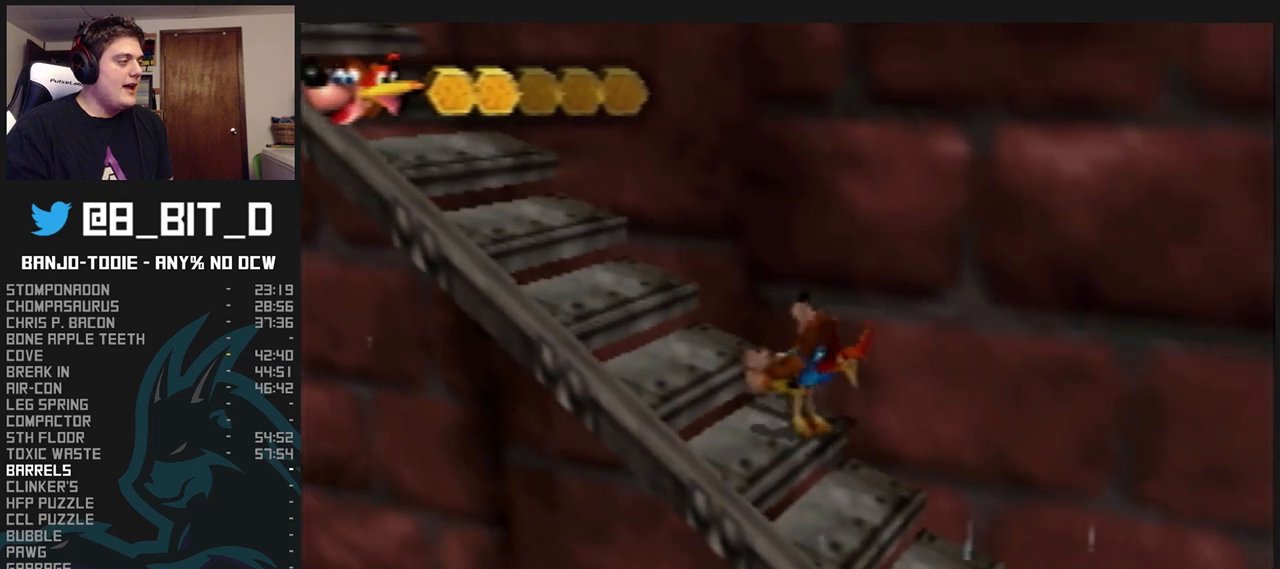
{"dt_ms": 500, "buttons": ["A", "L1", "Z"], "left_stick": "up-left", "events": [[100, "A", "down"]]}
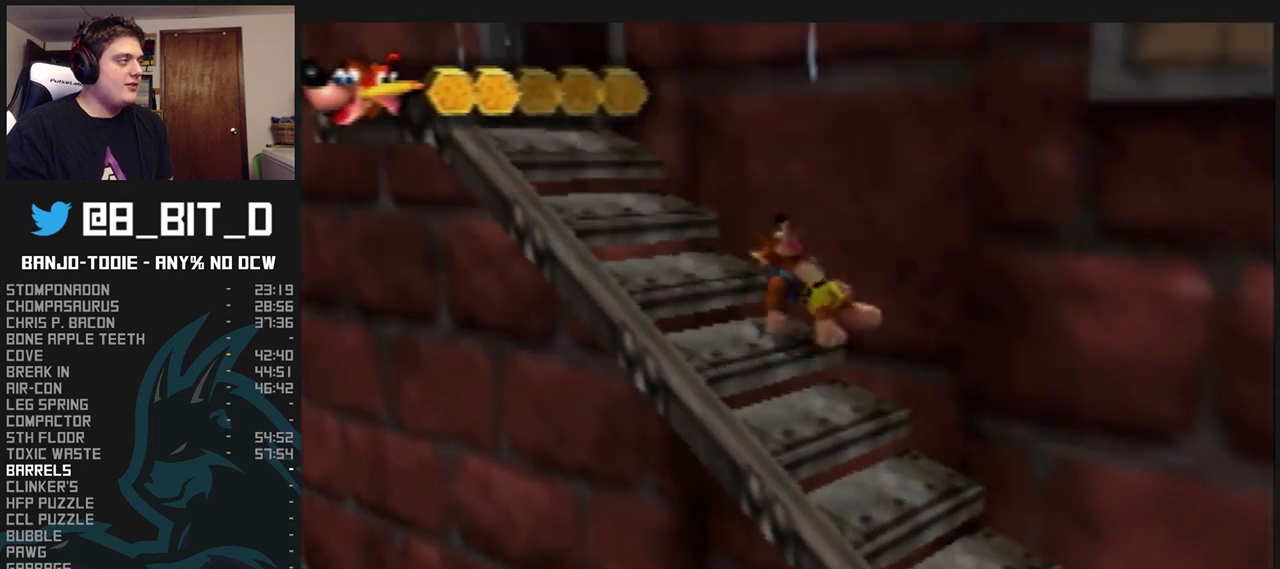
{"dt_ms": 500, "buttons": ["L1", "Z", "C_LEFT"], "left_stick": "up", "events": [[100, "A", "up"], [133, "left_stick", "up"], [333, "C_LEFT", "down"]]}
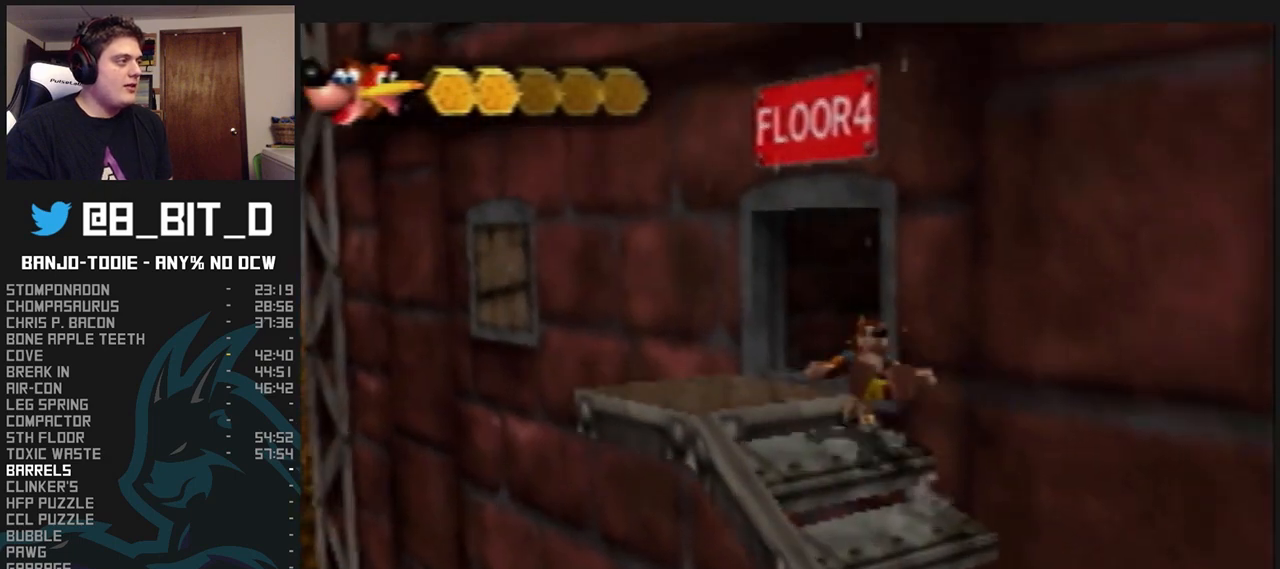
{"dt_ms": 1000, "buttons": ["L1", "Z"], "left_stick": "center", "events": [[233, "left_stick", "up-right"], [533, "C_LEFT", "up"], [800, "left_stick", "center"]]}
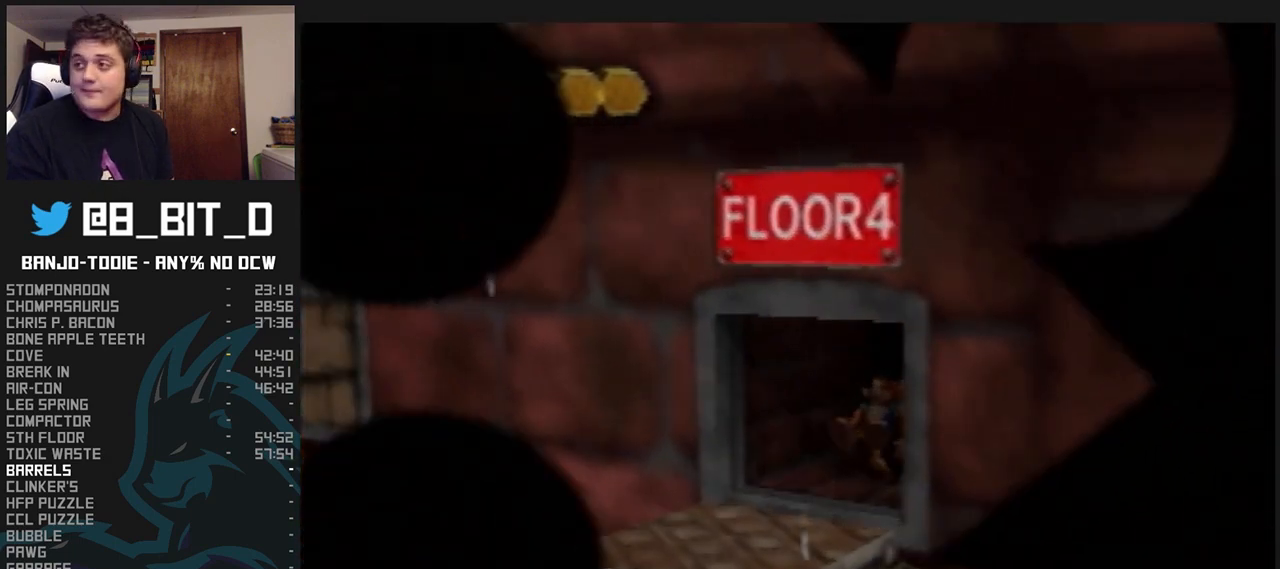
{"dt_ms": 500, "buttons": ["L1", "Z"], "left_stick": "up", "events": [[33, "left_stick", "up"]]}
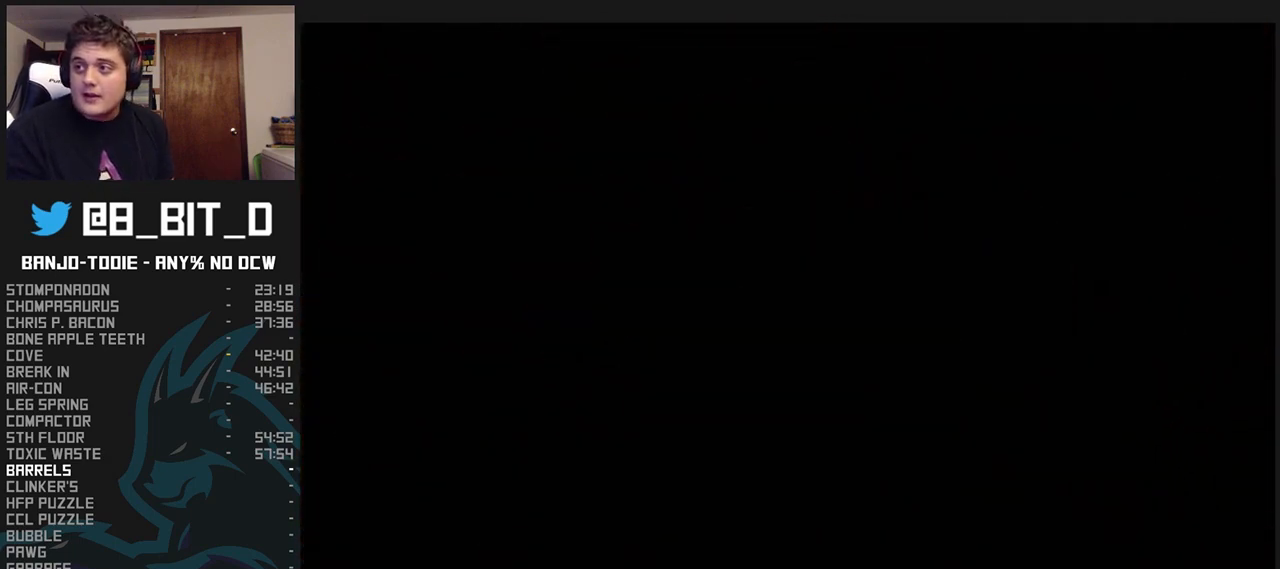
{"dt_ms": 500, "buttons": ["L1", "Z"], "left_stick": "center", "events": [[100, "left_stick", "center"]]}
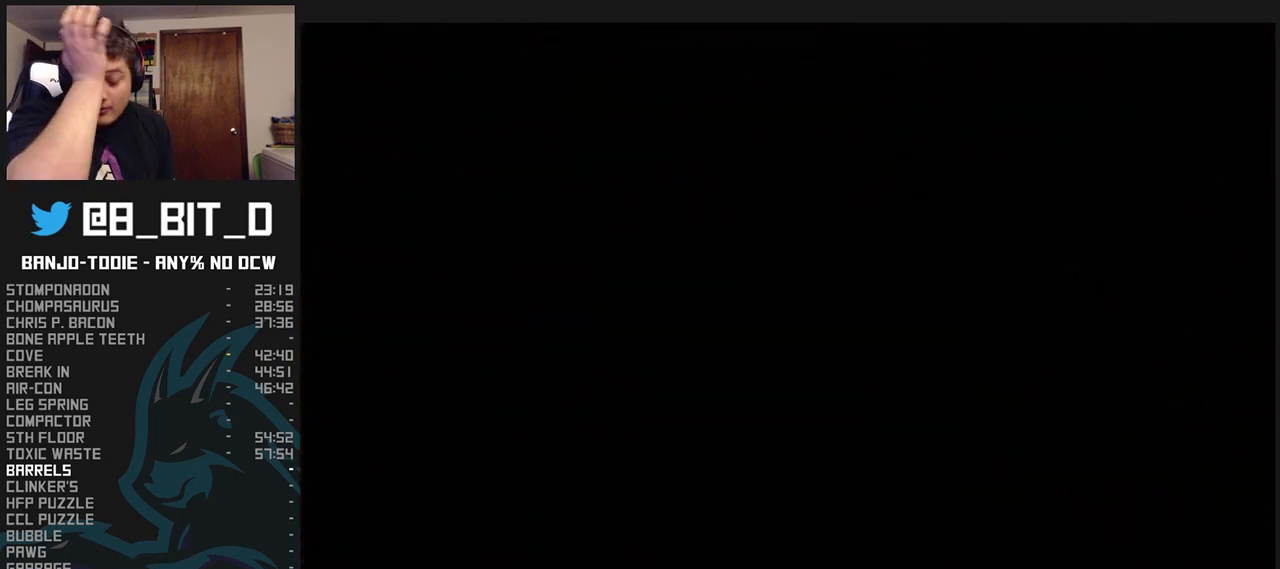
{"dt_ms": 500, "buttons": ["L1", "Z"], "left_stick": "center", "events": []}
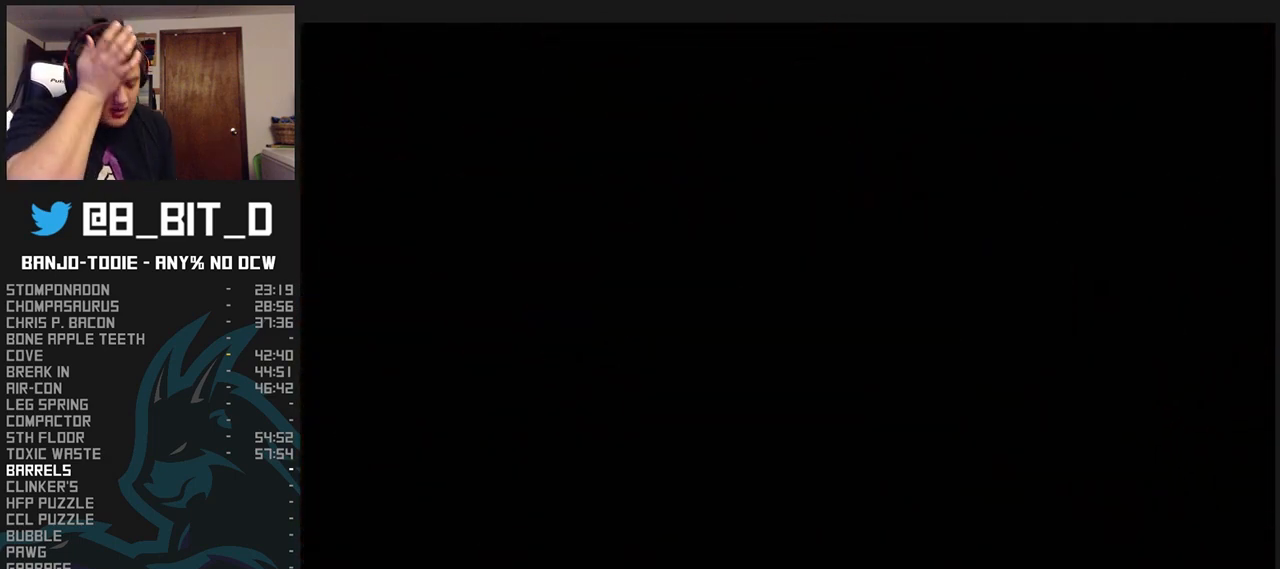
{"dt_ms": 500, "buttons": ["L1", "Z"], "left_stick": "center", "events": []}
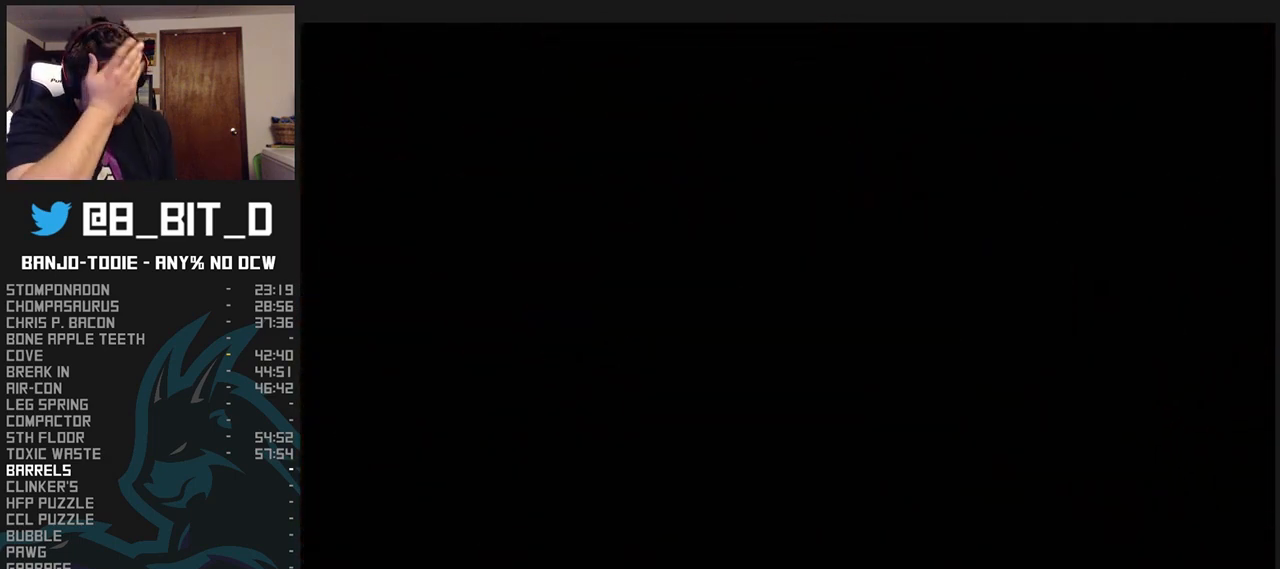
{"dt_ms": 500, "buttons": ["L1", "Z"], "left_stick": "center", "events": []}
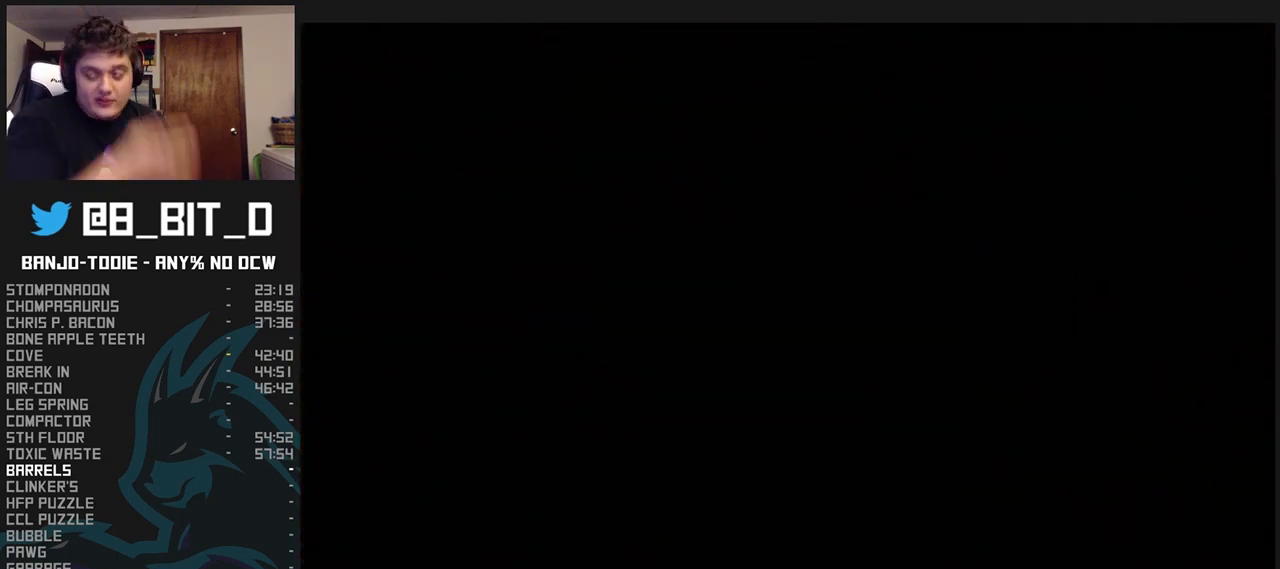
{"dt_ms": 500, "buttons": ["L1", "Z"], "left_stick": "center", "events": []}
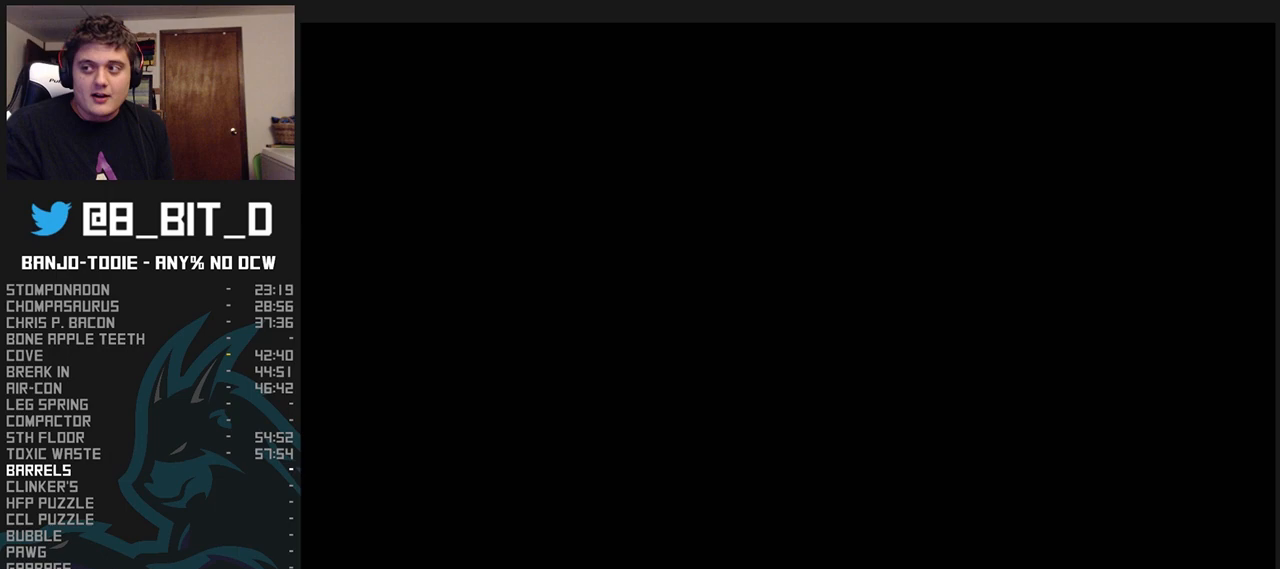
{"dt_ms": 500, "buttons": ["L1", "Z"], "left_stick": "center", "events": []}
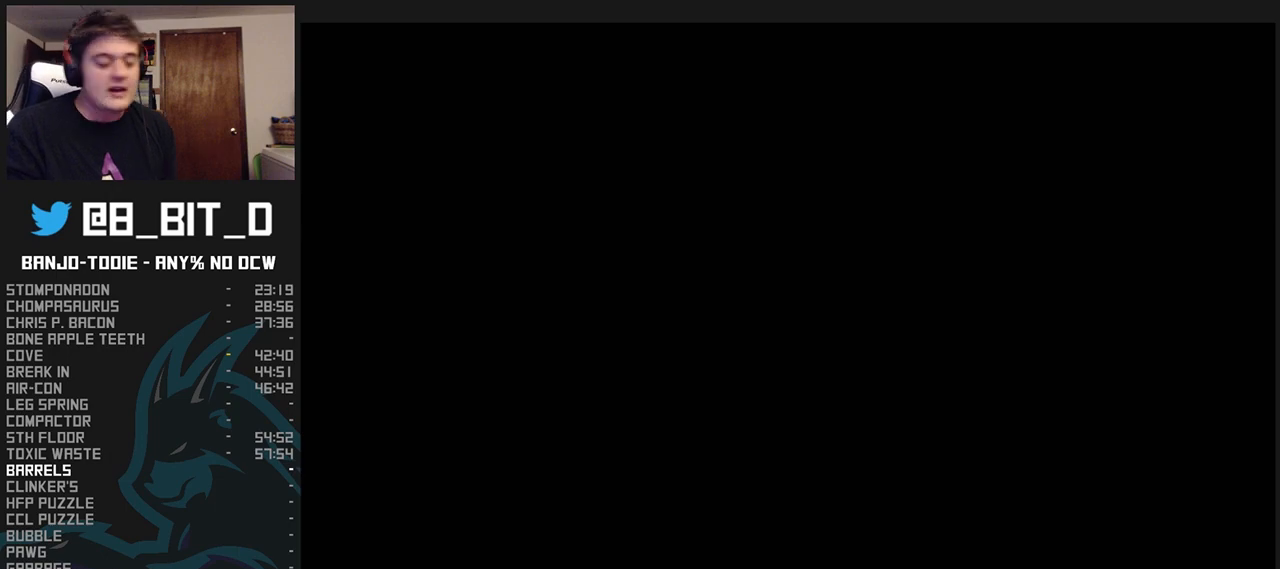
{"dt_ms": 500, "buttons": ["L1", "Z"], "left_stick": "center", "events": []}
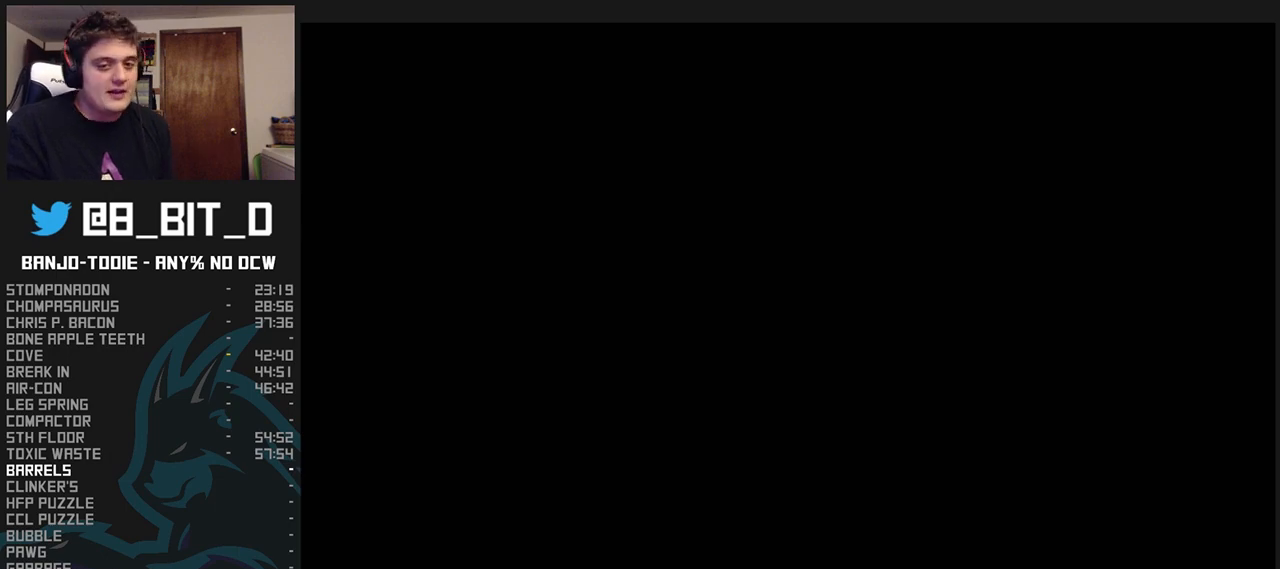
{"dt_ms": 500, "buttons": ["L1", "Z"], "left_stick": "center", "events": []}
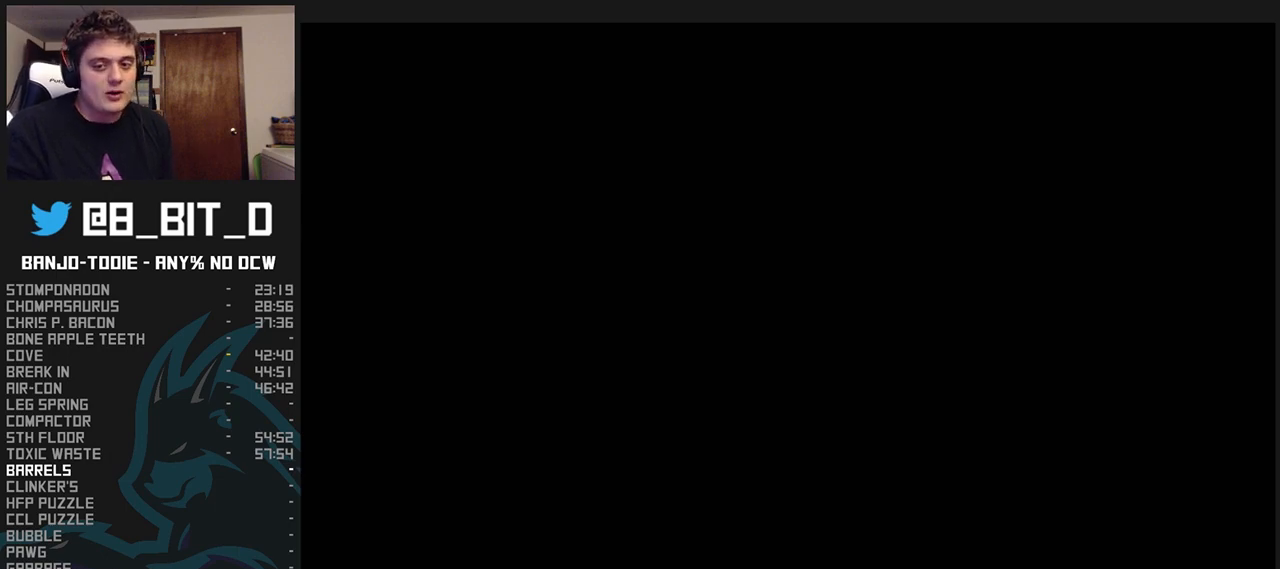
{"dt_ms": 500, "buttons": ["L1", "Z", "C_UP"], "left_stick": "center", "events": [[33, "C_UP", "down"], [133, "C_UP", "up"], [200, "C_UP", "down"], [333, "C_UP", "up"], [367, "C_UP", "down"], [467, "C_UP", "up"], [500, "C_UP", "down"]]}
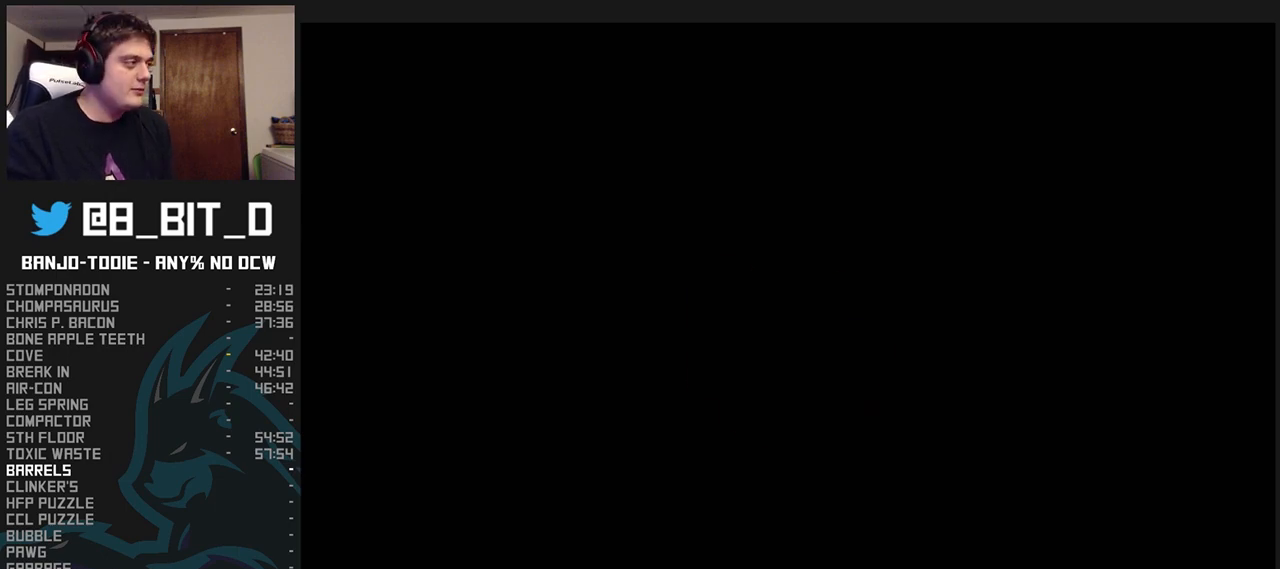
{"dt_ms": 500, "buttons": ["L1", "Z", "C_UP"], "left_stick": "center", "events": [[100, "C_UP", "up"], [200, "C_UP", "down"], [267, "C_UP", "up"], [367, "C_UP", "down"], [433, "C_UP", "up"], [500, "C_UP", "down"]]}
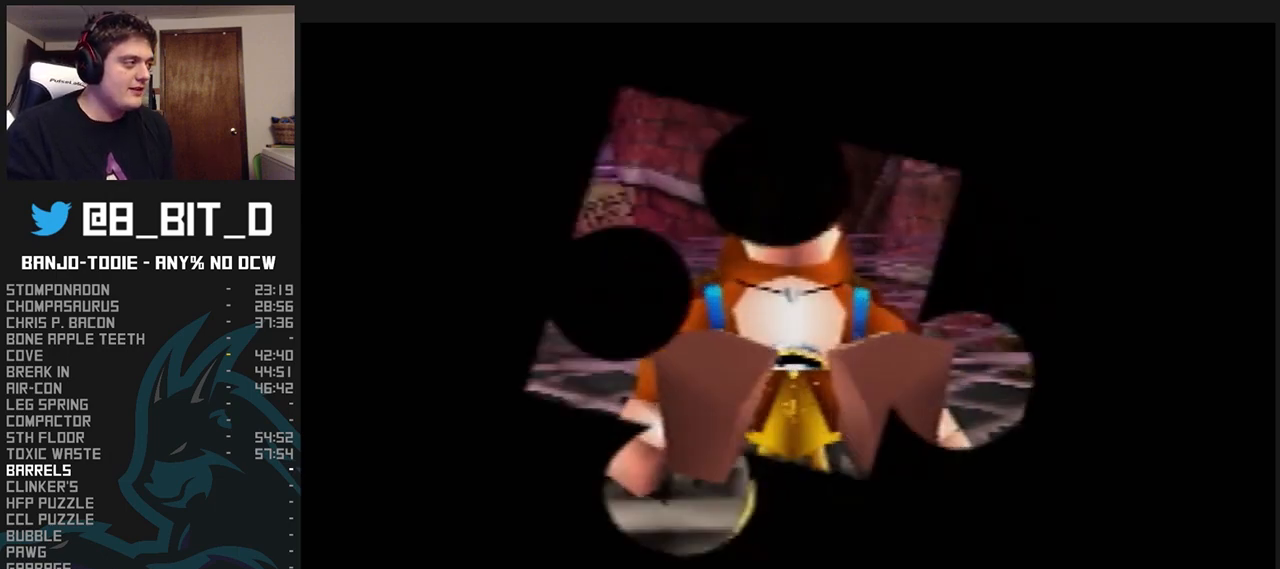
{"dt_ms": 500, "buttons": ["L1", "Z"], "left_stick": "center", "events": [[33, "C_UP", "up"], [100, "C_UP", "down"], [200, "C_UP", "up"], [267, "C_UP", "down"], [367, "C_UP", "up"], [433, "C_UP", "down"], [467, "C_UP", "up"]]}
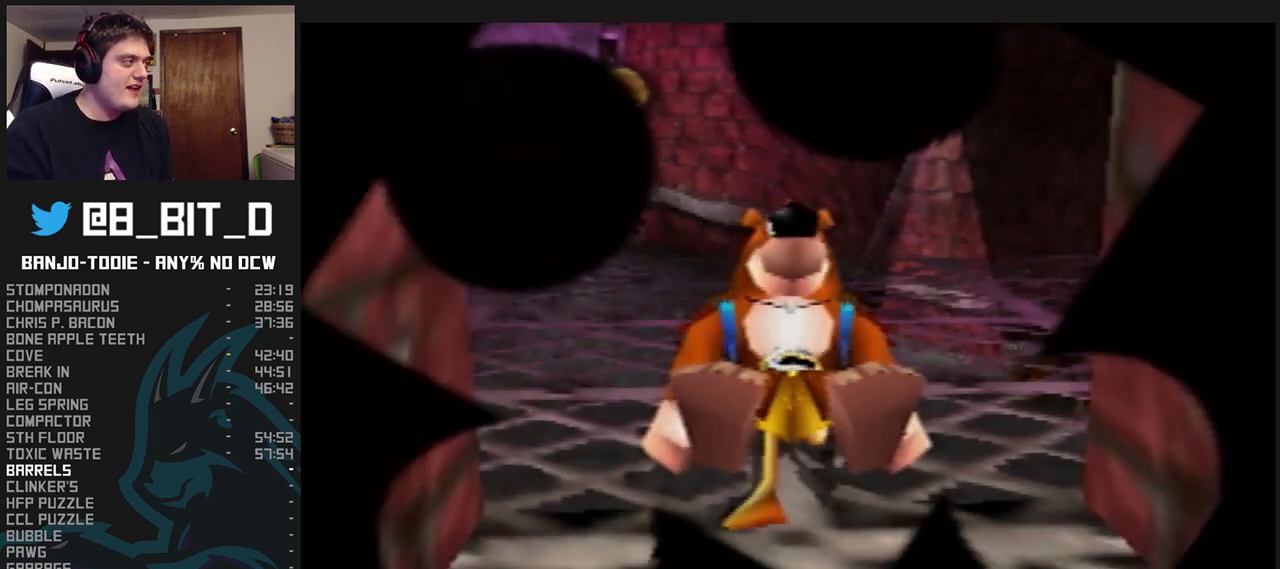
{"dt_ms": 500, "buttons": ["L1", "Z", "C_UP"], "left_stick": "center", "events": [[67, "C_UP", "down"], [133, "C_UP", "up"], [200, "C_UP", "down"], [300, "C_UP", "up"], [400, "C_DOWN", "down"], [400, "R1", "down"], [400, "START", "down"], [433, "C_DOWN", "up"], [433, "R1", "up"], [433, "START", "up"], [500, "C_UP", "down"]]}
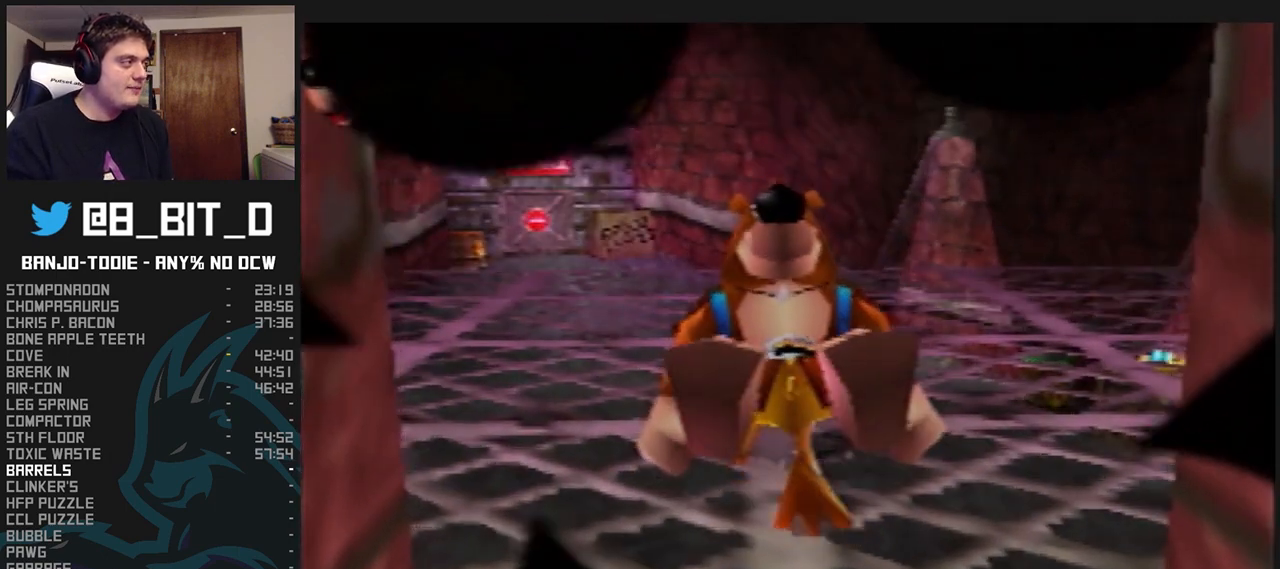
{"dt_ms": 500, "buttons": ["L1", "Z"], "left_stick": "center", "events": [[33, "C_UP", "up"], [133, "C_UP", "down"], [200, "C_UP", "up"], [300, "C_UP", "down"], [367, "C_UP", "up"], [433, "C_UP", "down"], [467, "C_UP", "up"]]}